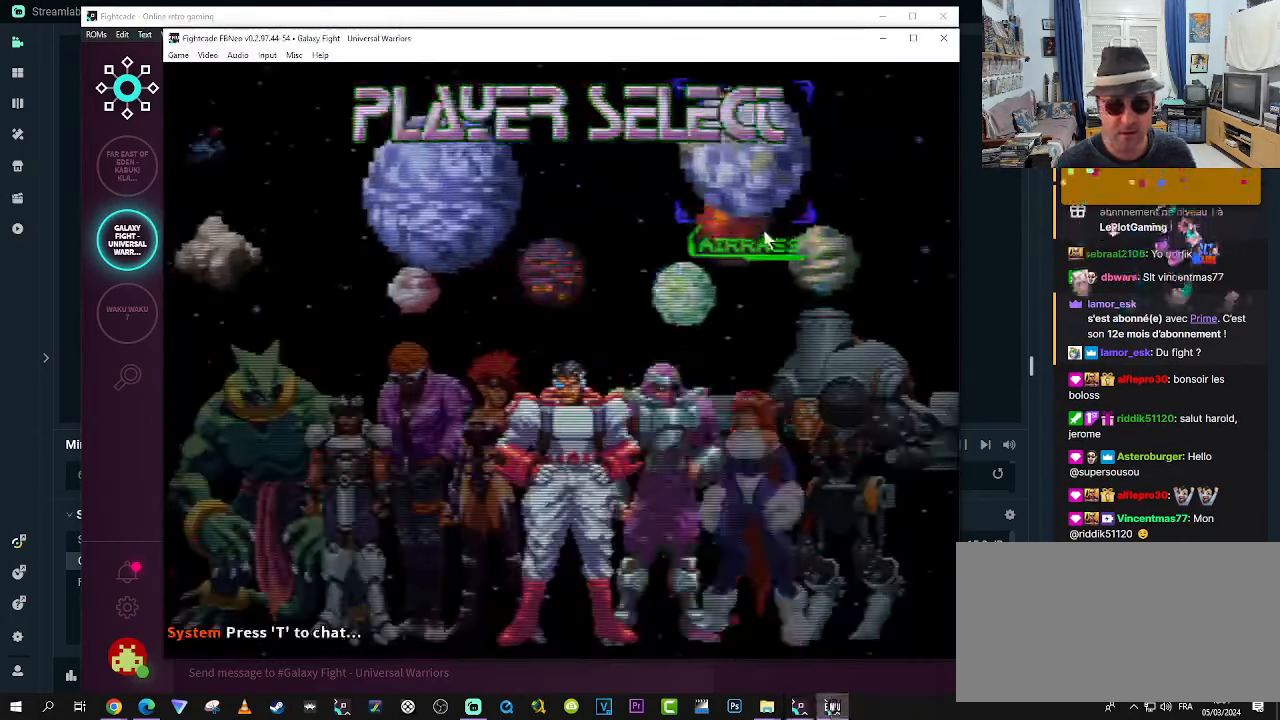
Gameplay with a controller (arcade stick); each line is a JSON object with the inputs held at the frame after it. "events" lists button and stick changes between this image and that frame as [ms after this image, input, new state], when the widget could be followed in between. Not read: L3 R3.
{"buttons": [], "left_stick": "center", "events": [[267, "left_stick", "left"], [384, "left_stick", "center"]]}
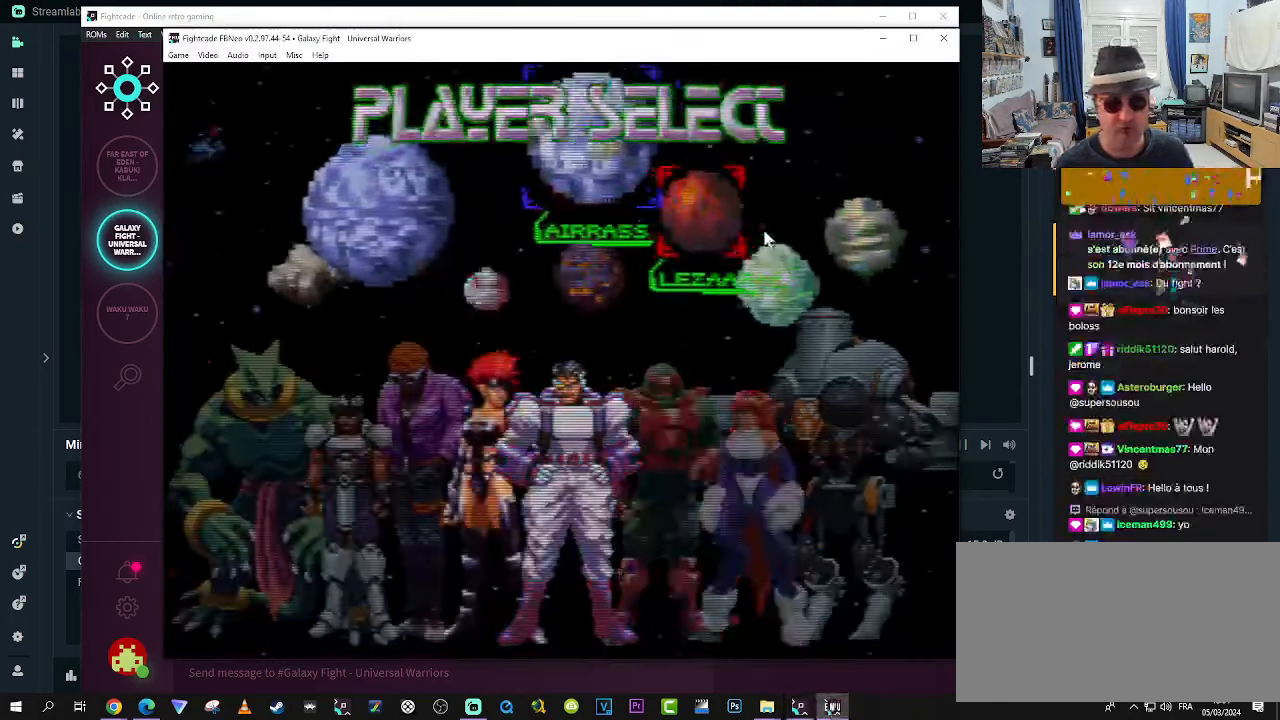
{"buttons": [], "left_stick": "center", "events": [[134, "left_stick", "left"], [250, "left_stick", "center"]]}
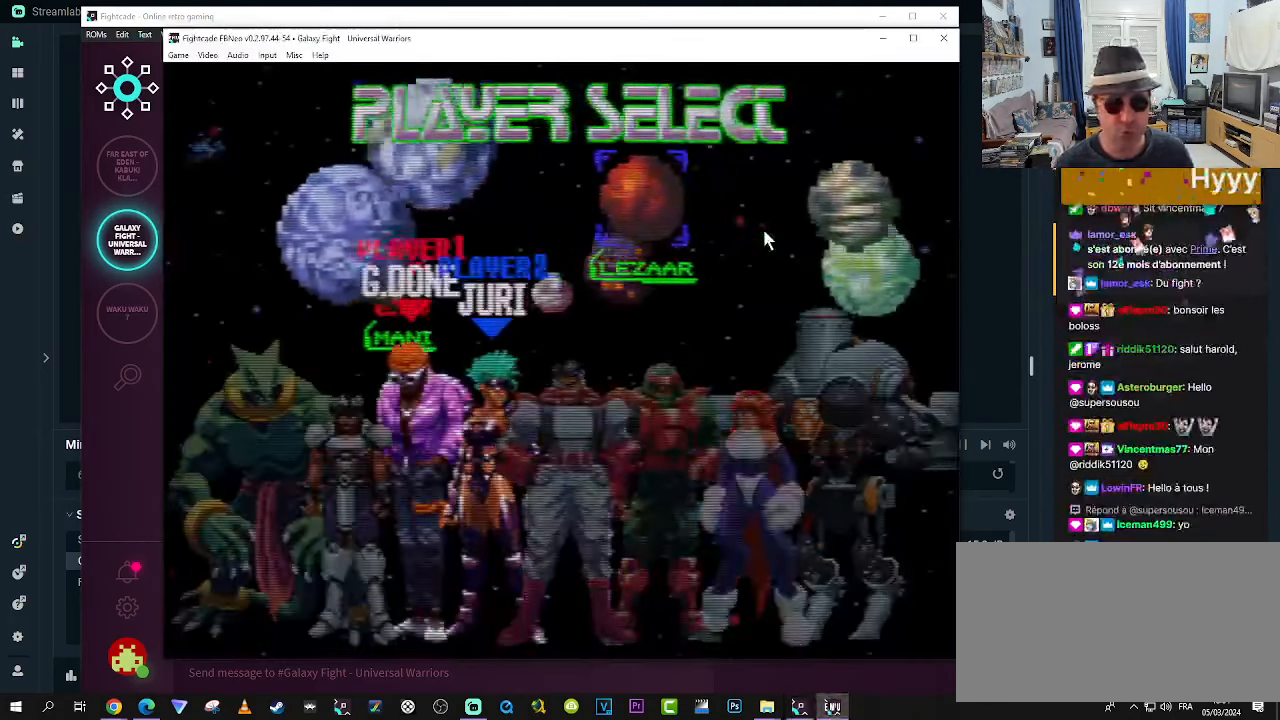
{"buttons": [], "left_stick": "center", "events": [[50, "left_stick", "right"], [167, "left_stick", "center"]]}
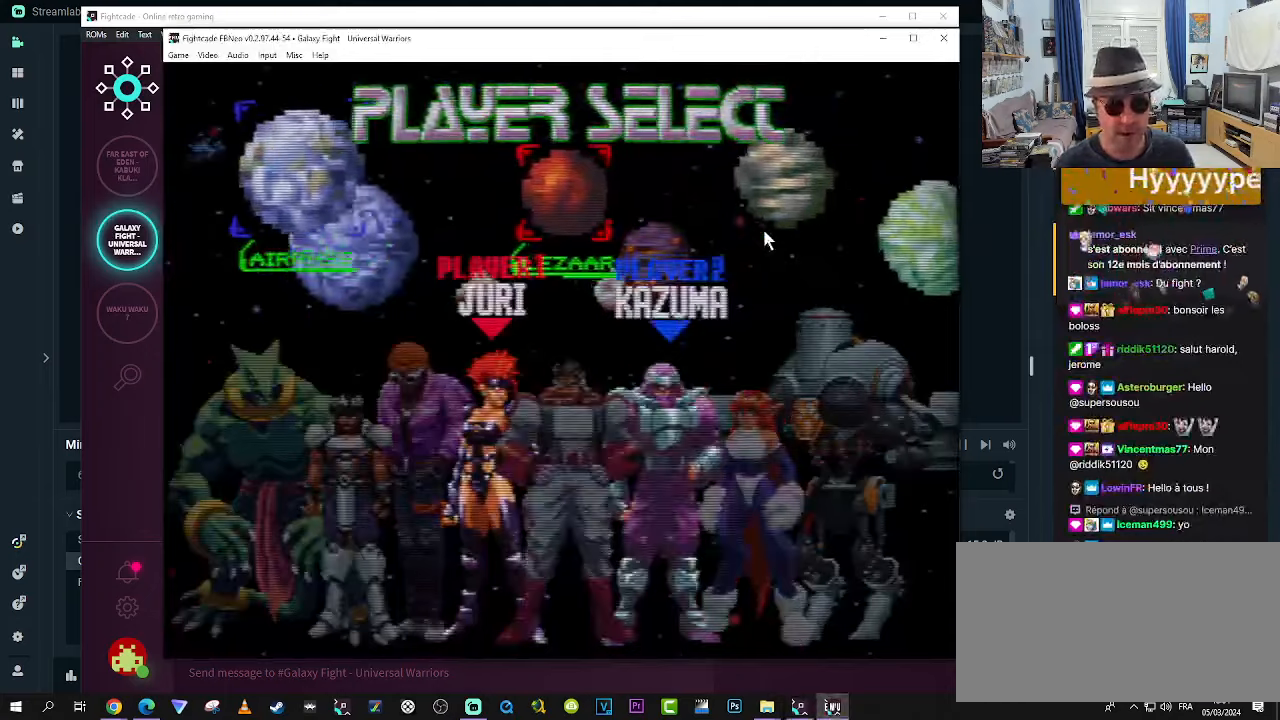
{"buttons": [], "left_stick": "center", "events": []}
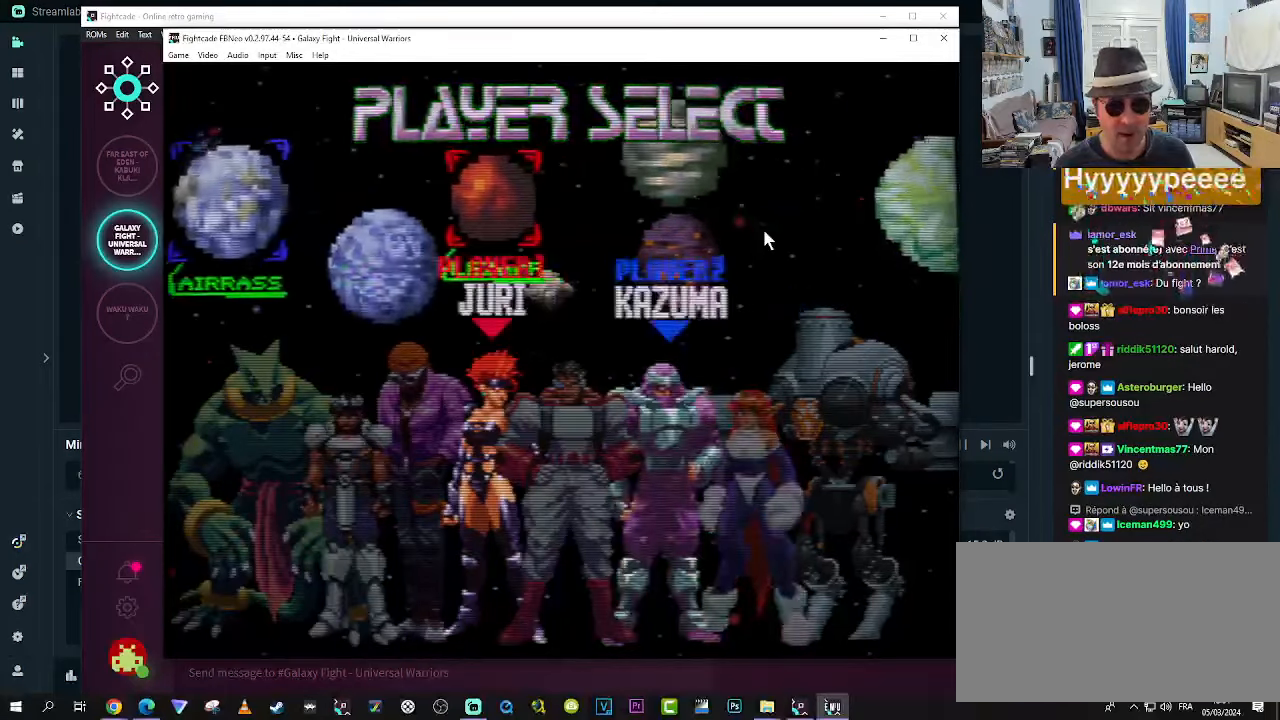
{"buttons": [], "left_stick": "center", "events": []}
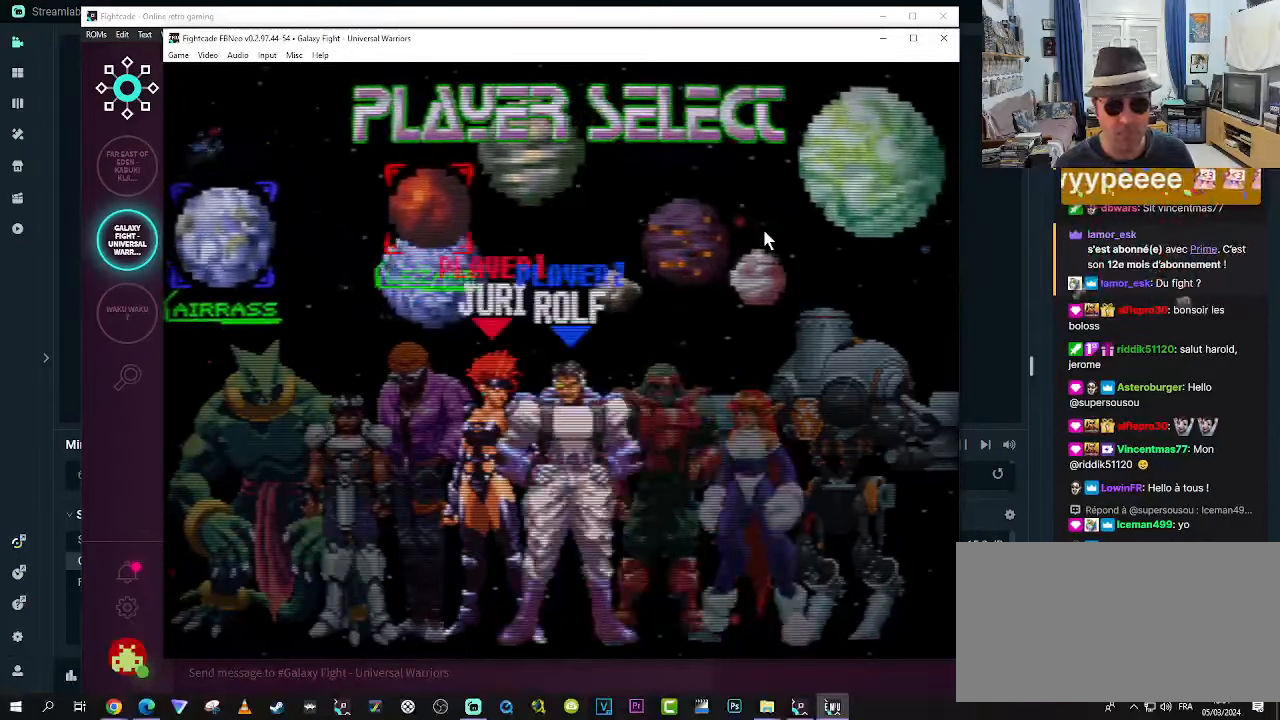
{"buttons": [], "left_stick": "center"}
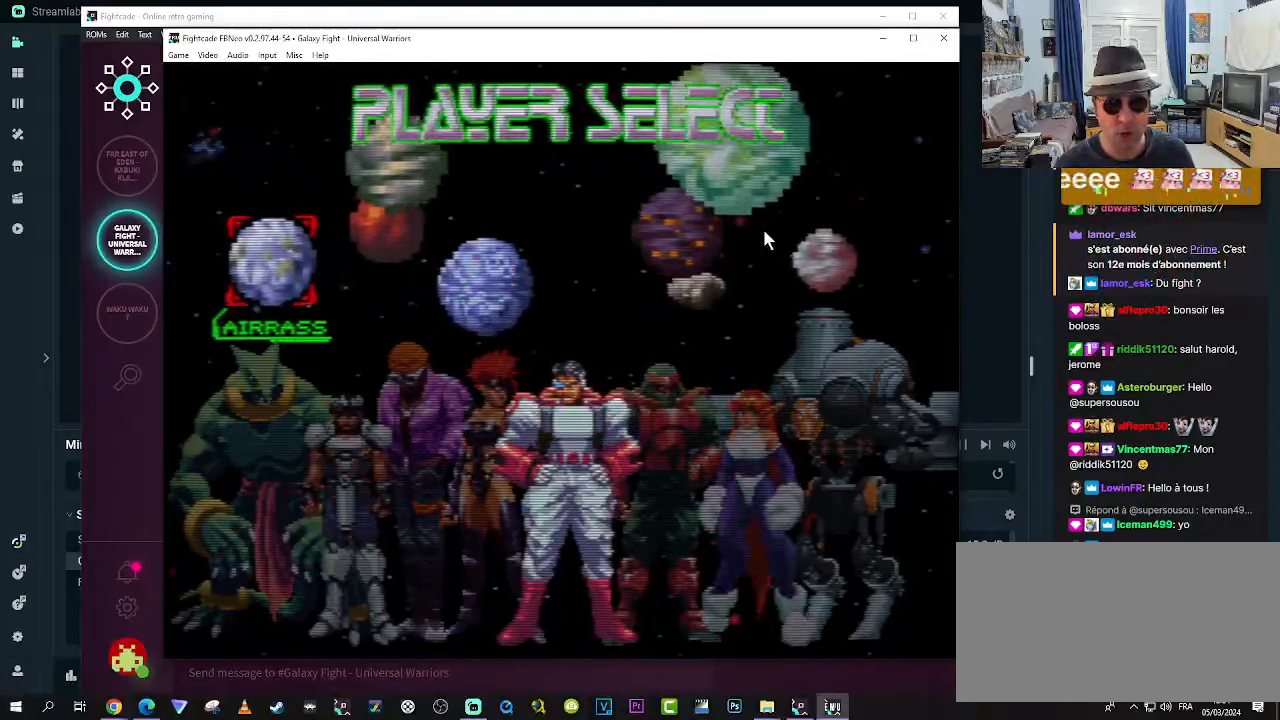
{"buttons": [], "left_stick": "center", "events": [[316, "left_stick", "left"], [433, "left_stick", "center"]]}
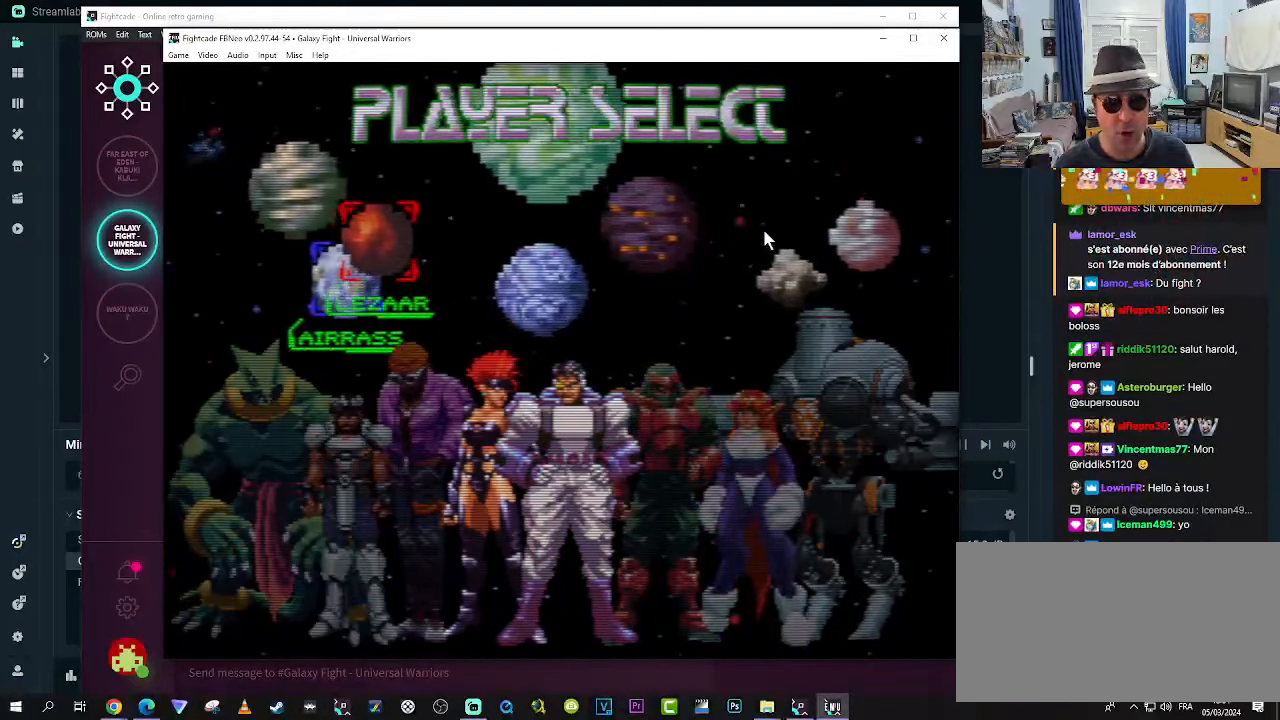
{"buttons": [], "left_stick": "center", "events": [[250, "CROSS", "down"], [383, "CROSS", "up"]]}